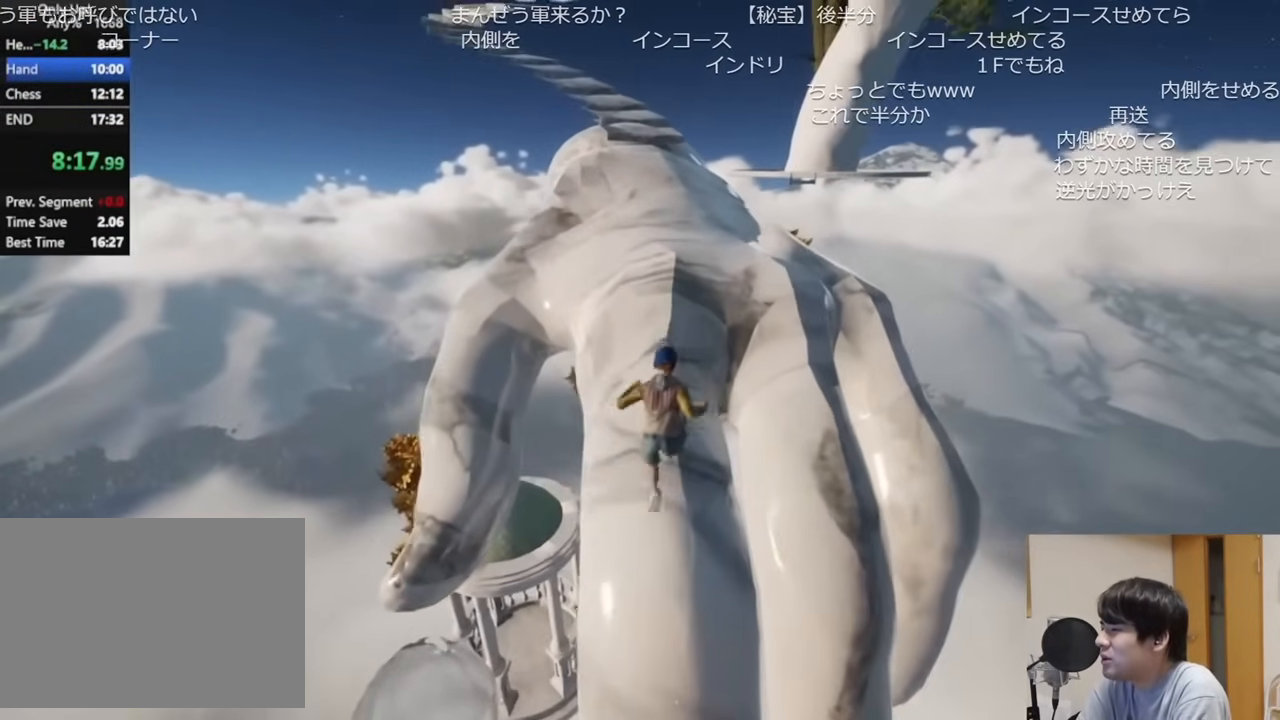
Gameplay with keyboard and mouse; each line is a JSON object with the keys and mouse buttons held at the frame after it. "events" lists presses ("down") and releases ("up") of "a", "ctrl", "d", "e", "q", "s", "shift", "space", "w", "mouse_left", "mouse_wheel", "mouse_right", "mouse_mb4" and "mouse_mb5" between this image and that frame as [ms after this image, input, new state], when the widget could be followed in between. "mouse_left", "mouse_wheel", "mouse_right", "mouse_mb4", "mouse_mb5" = the "left", "wheel", "right", "mb4", "mb5" buttons of the "mouse" list. No other keys are recorded. "wheel" means that the mouse wheel is clicked or scrolled. Mouse movement is not recorded.
{"keys": ["shift", "w"], "mouse": [], "events": []}
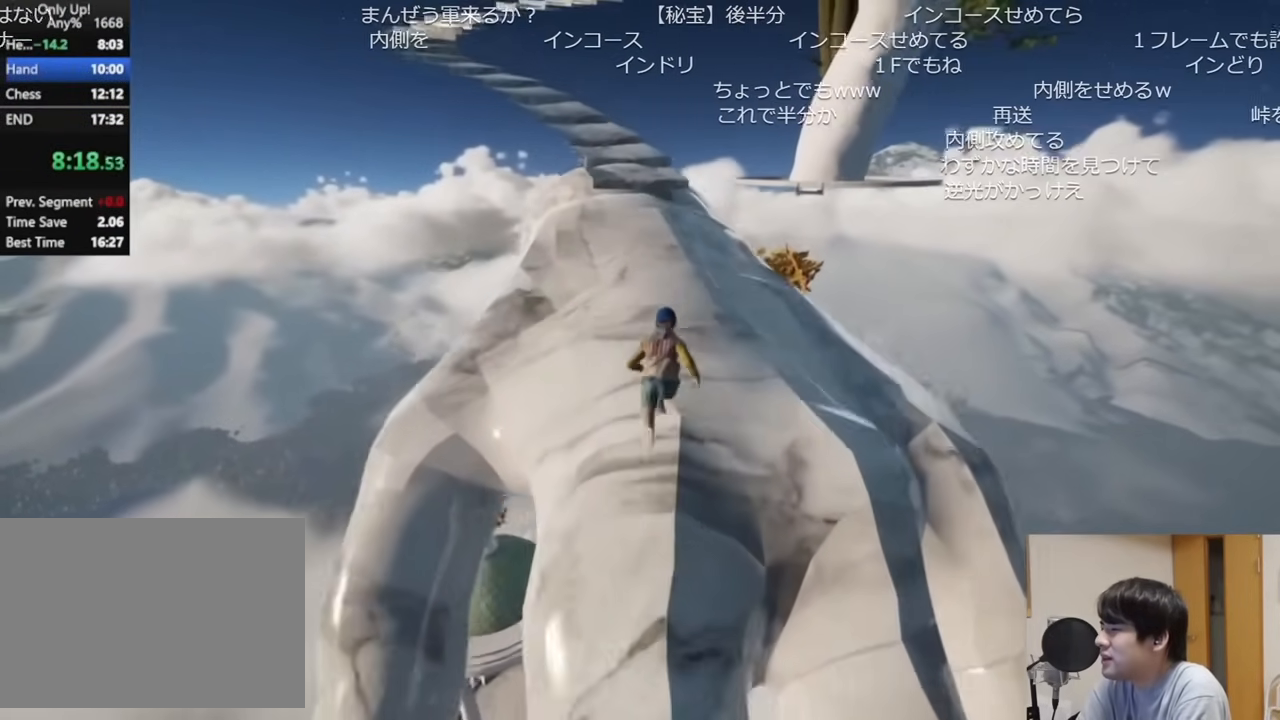
{"keys": ["shift", "w"], "mouse": [], "events": []}
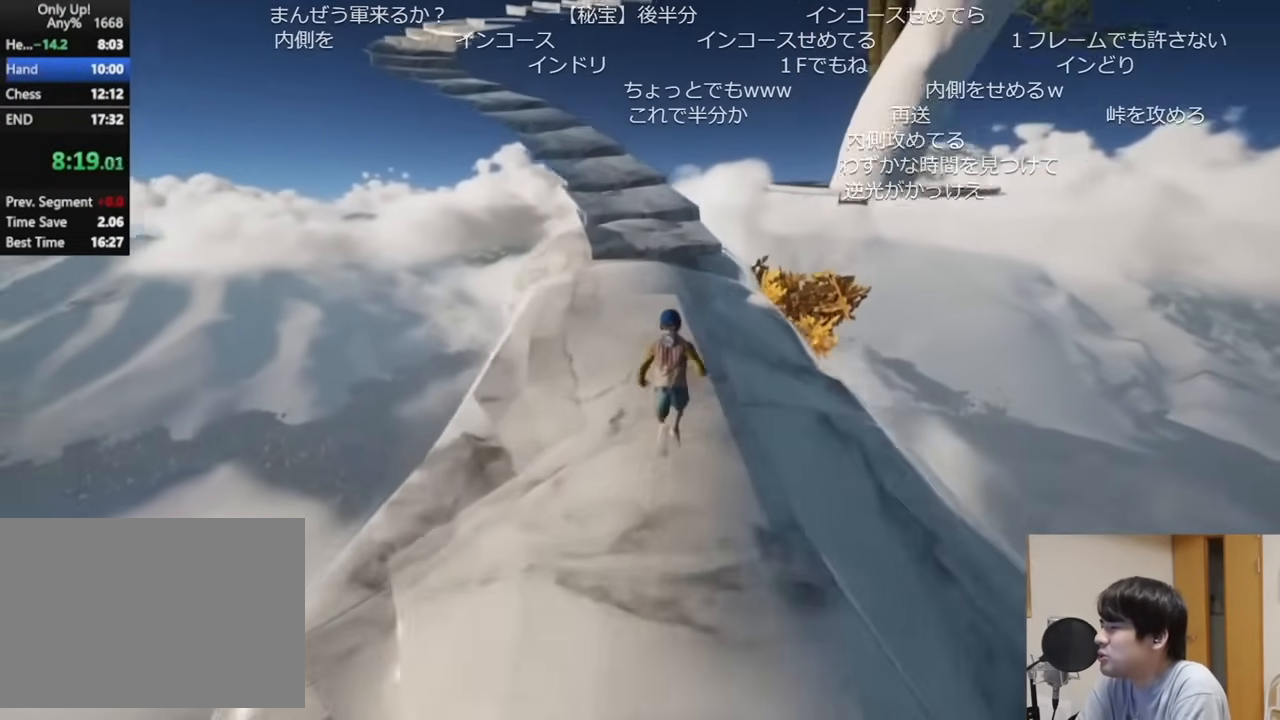
{"keys": ["shift", "w"], "mouse": [], "events": []}
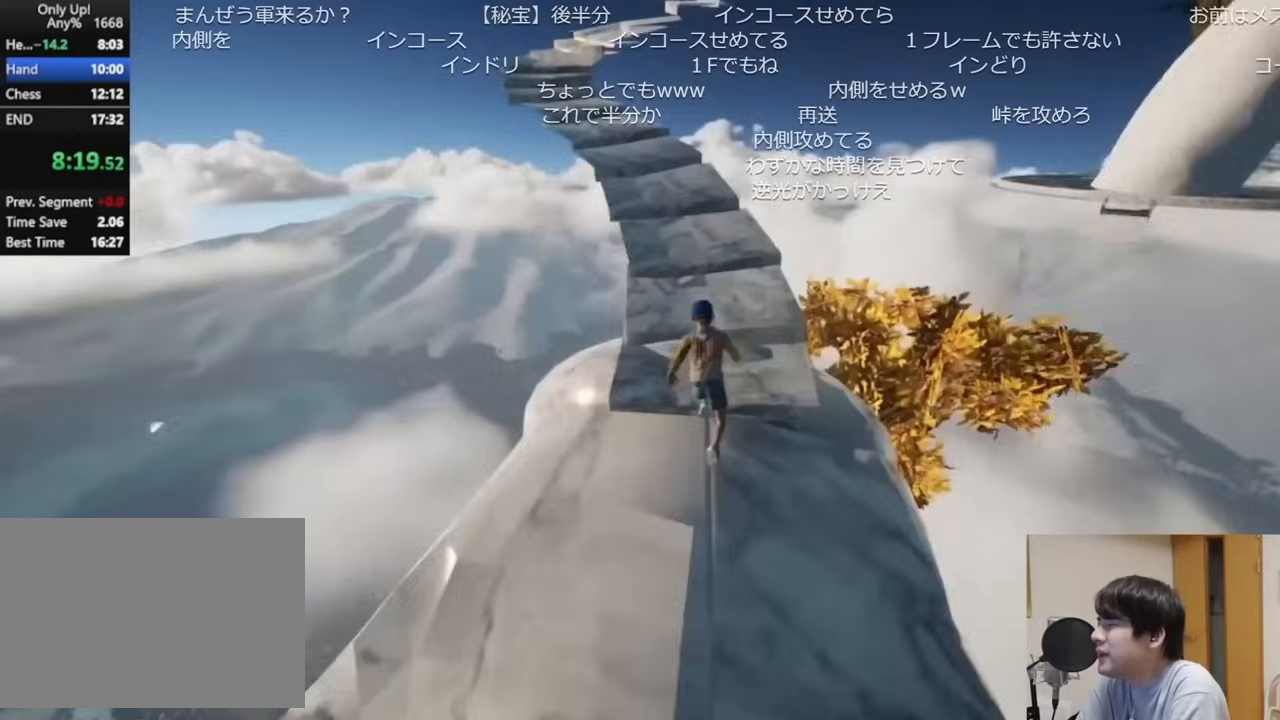
{"keys": ["shift", "w"], "mouse": [], "events": []}
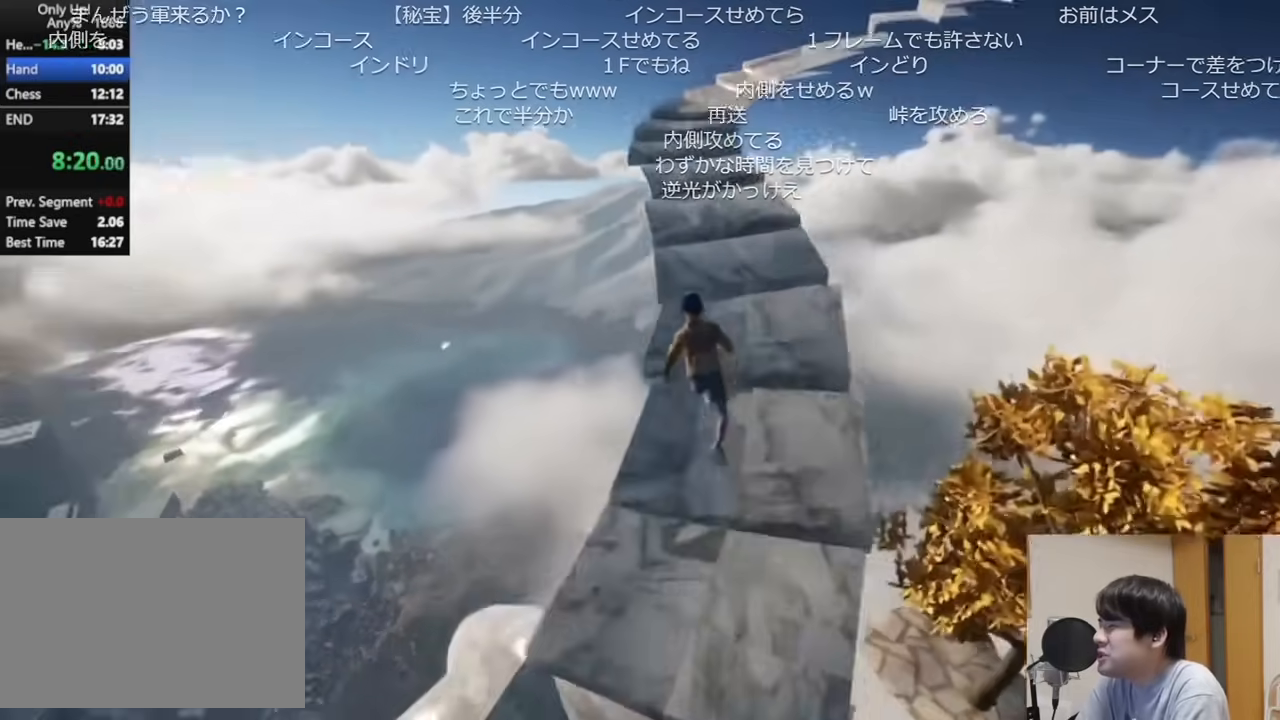
{"keys": ["shift", "w"], "mouse": [], "events": []}
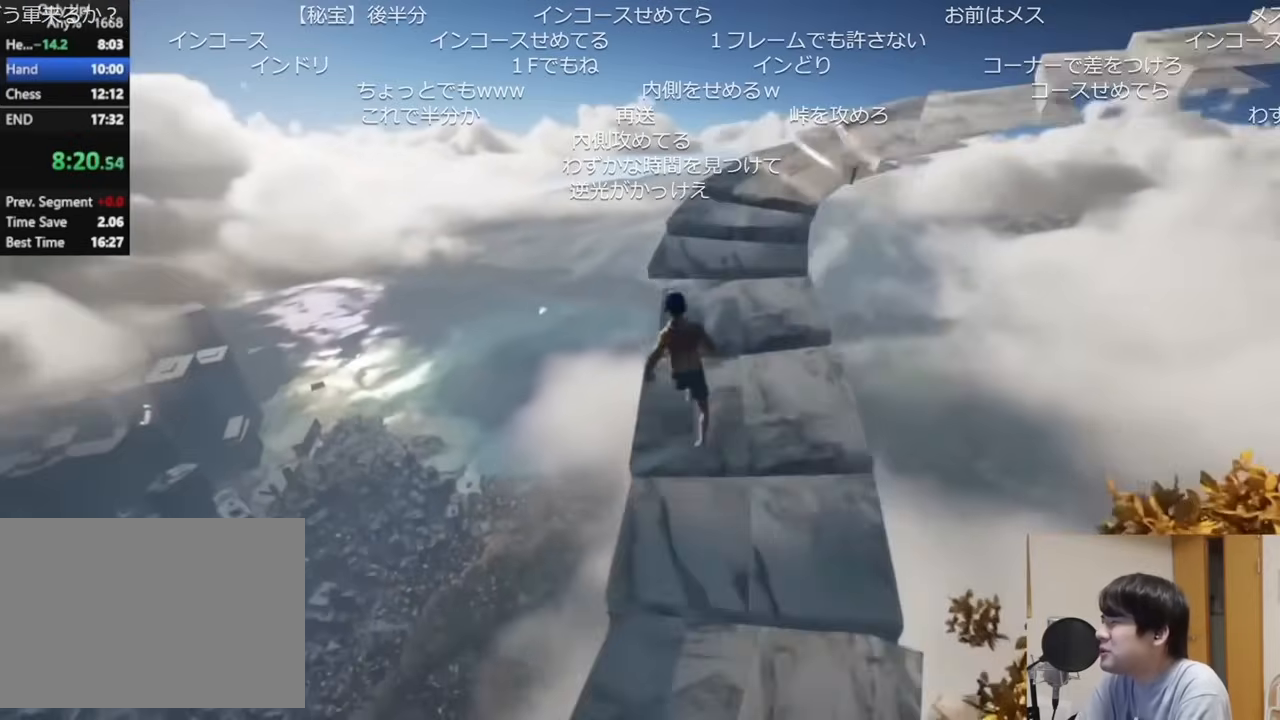
{"keys": ["shift", "w"], "mouse": [], "events": []}
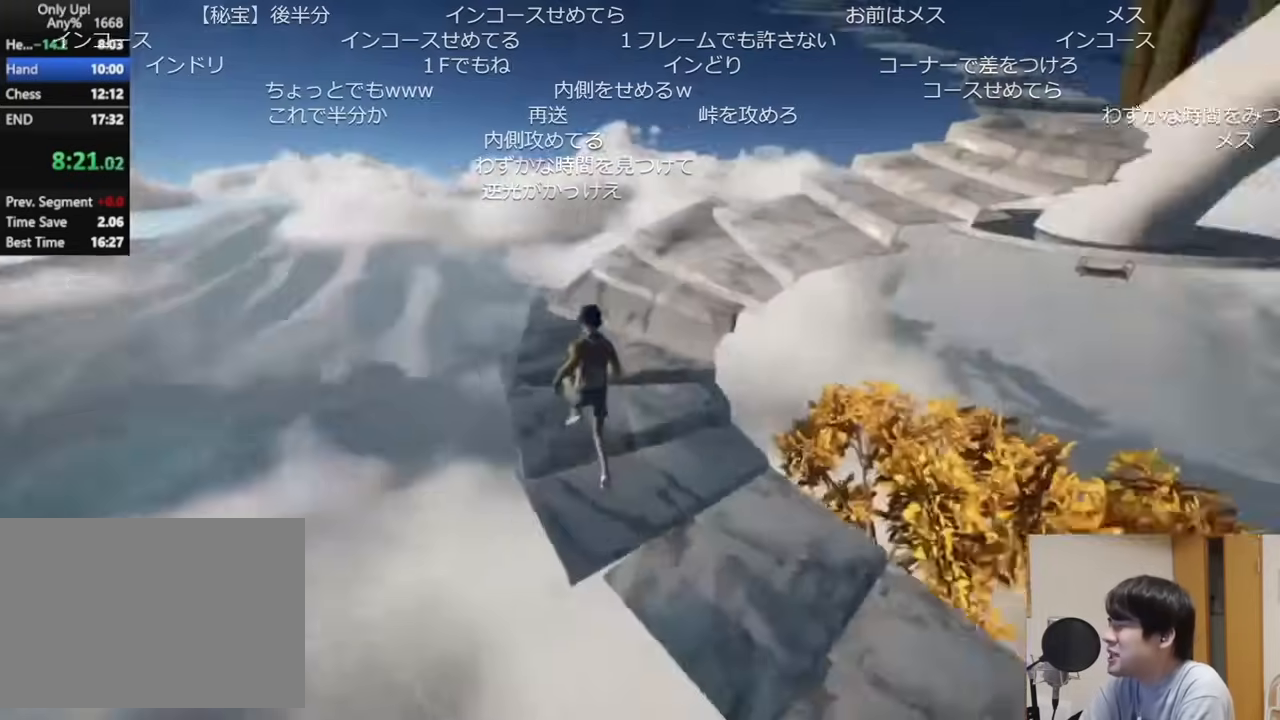
{"keys": ["shift", "w"], "mouse": [], "events": []}
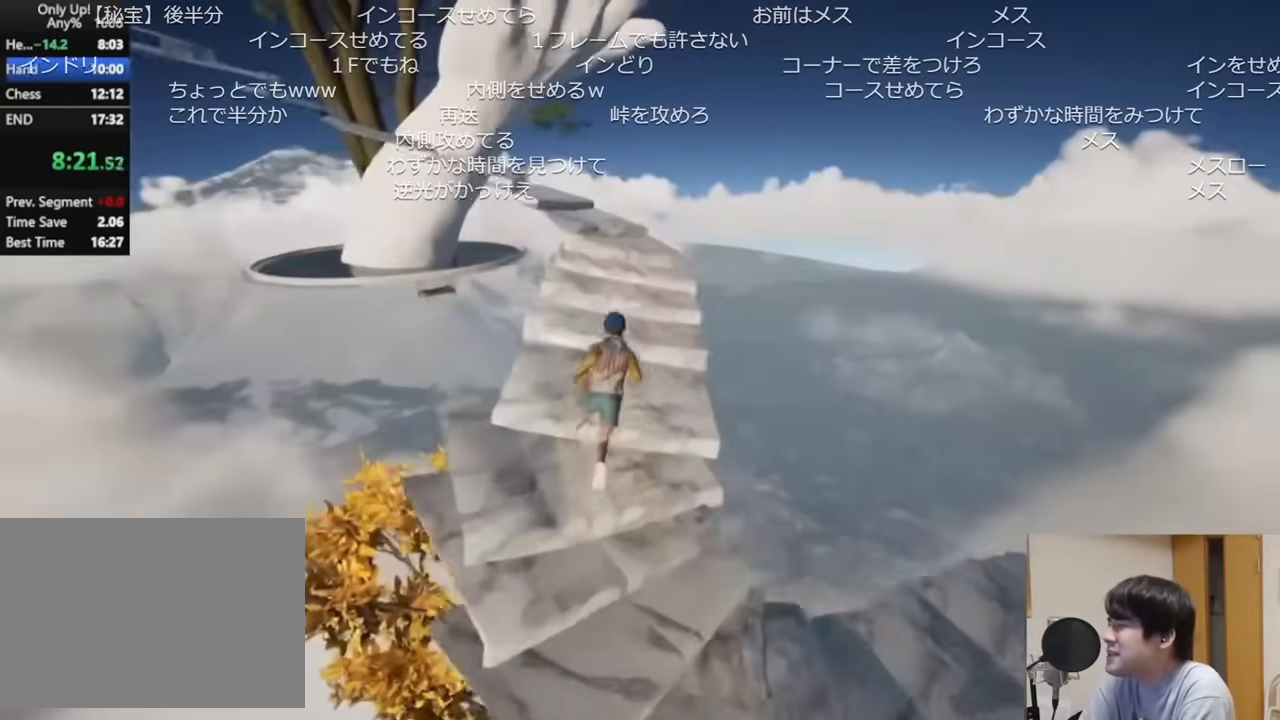
{"keys": ["shift", "w"], "mouse": [], "events": []}
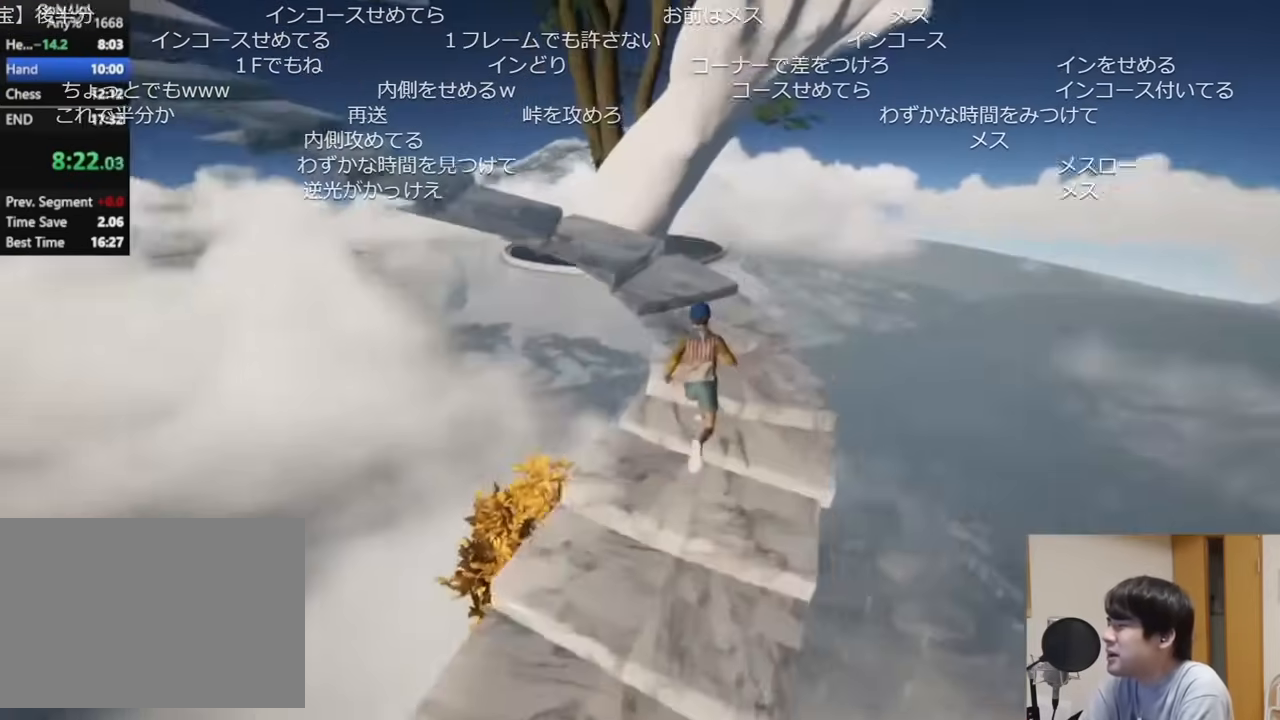
{"keys": ["shift", "w"], "mouse": [], "events": []}
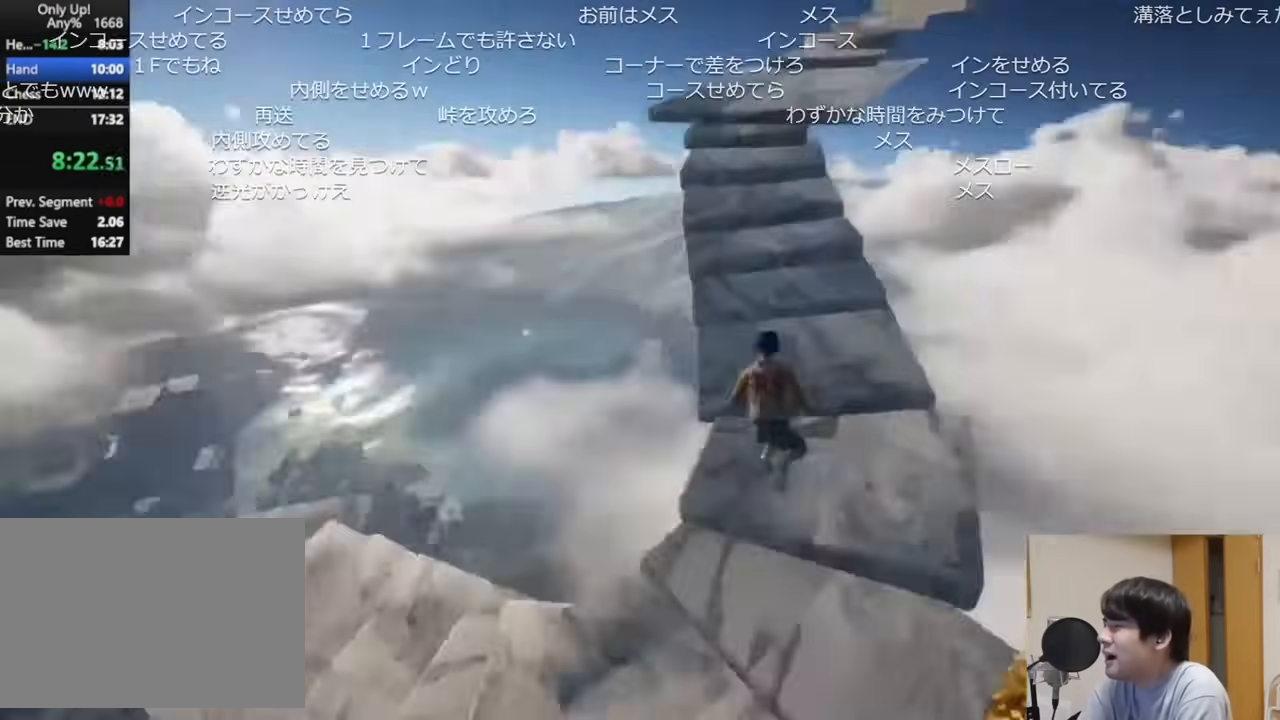
{"keys": ["shift", "w"], "mouse": [], "events": []}
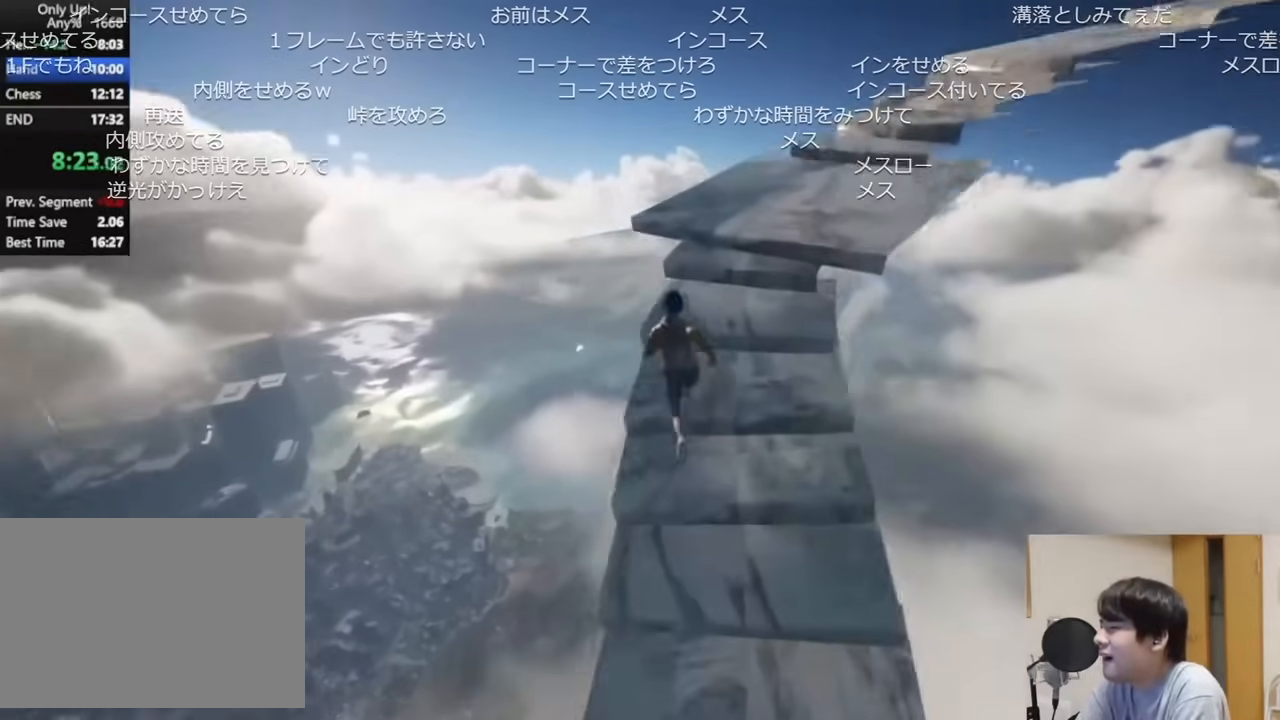
{"keys": ["shift", "w"], "mouse": [], "events": []}
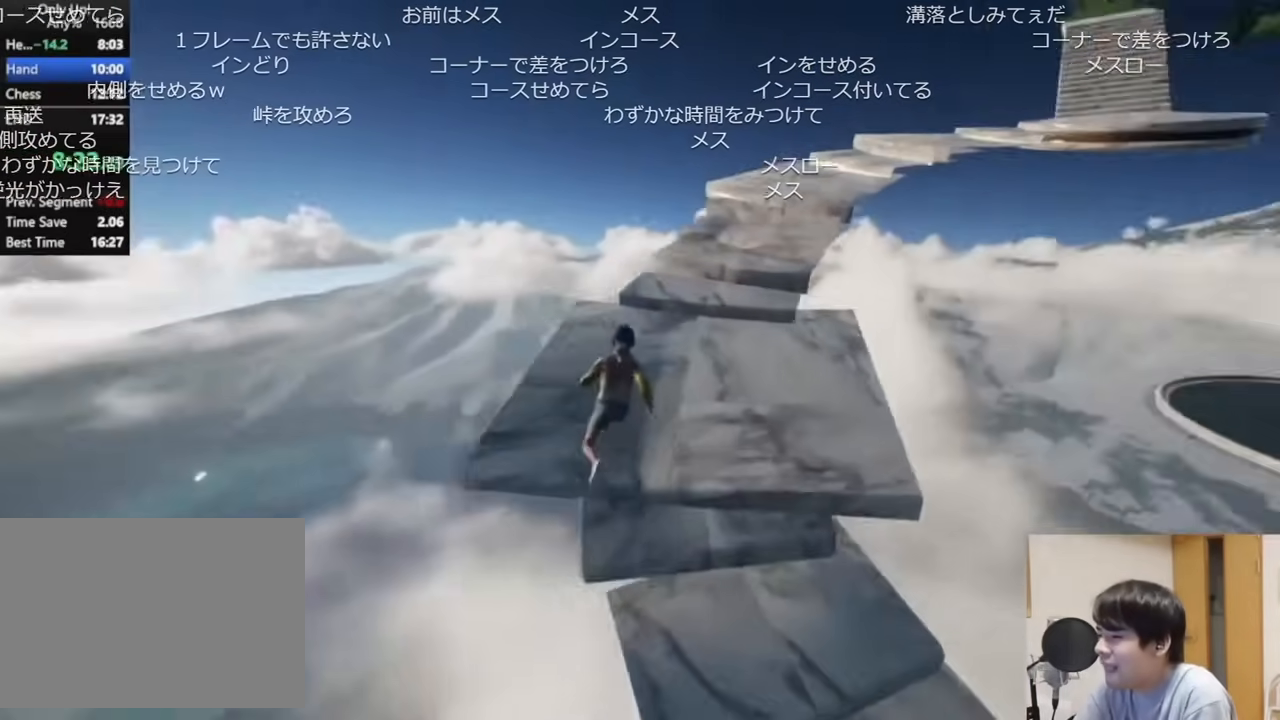
{"keys": ["shift", "w"], "mouse": [], "events": []}
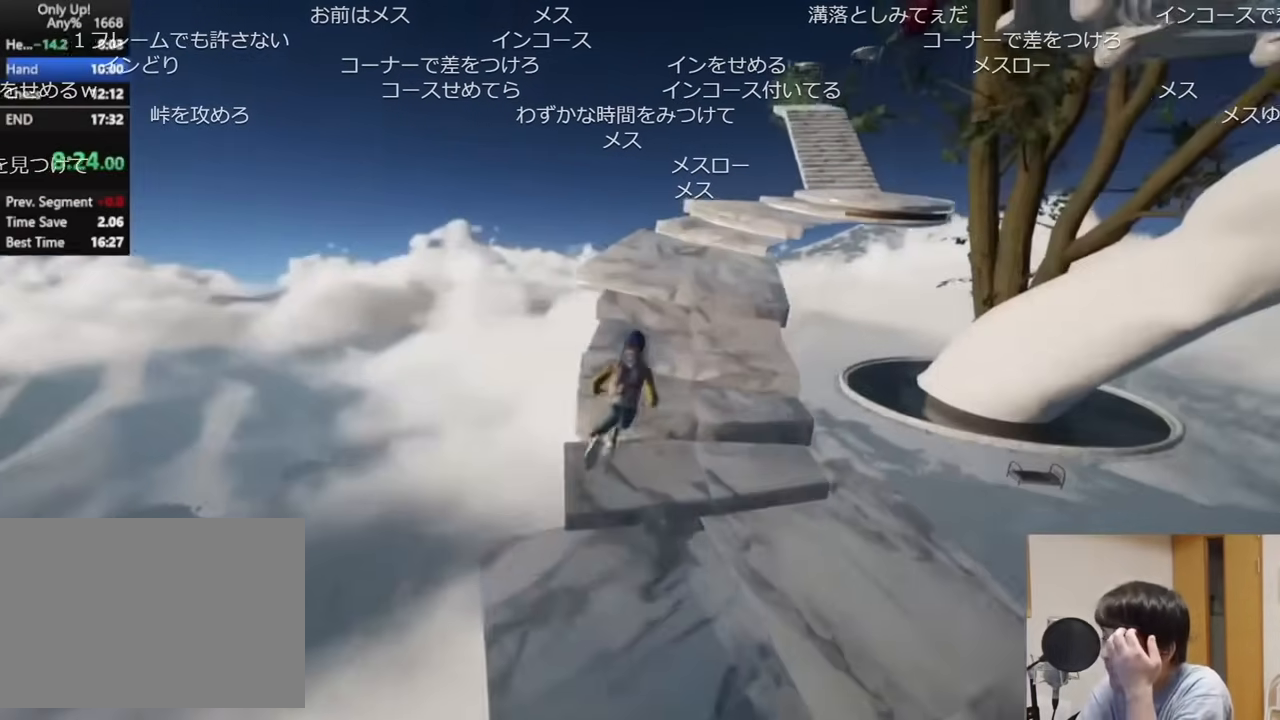
{"keys": ["shift", "w"], "mouse": [], "events": []}
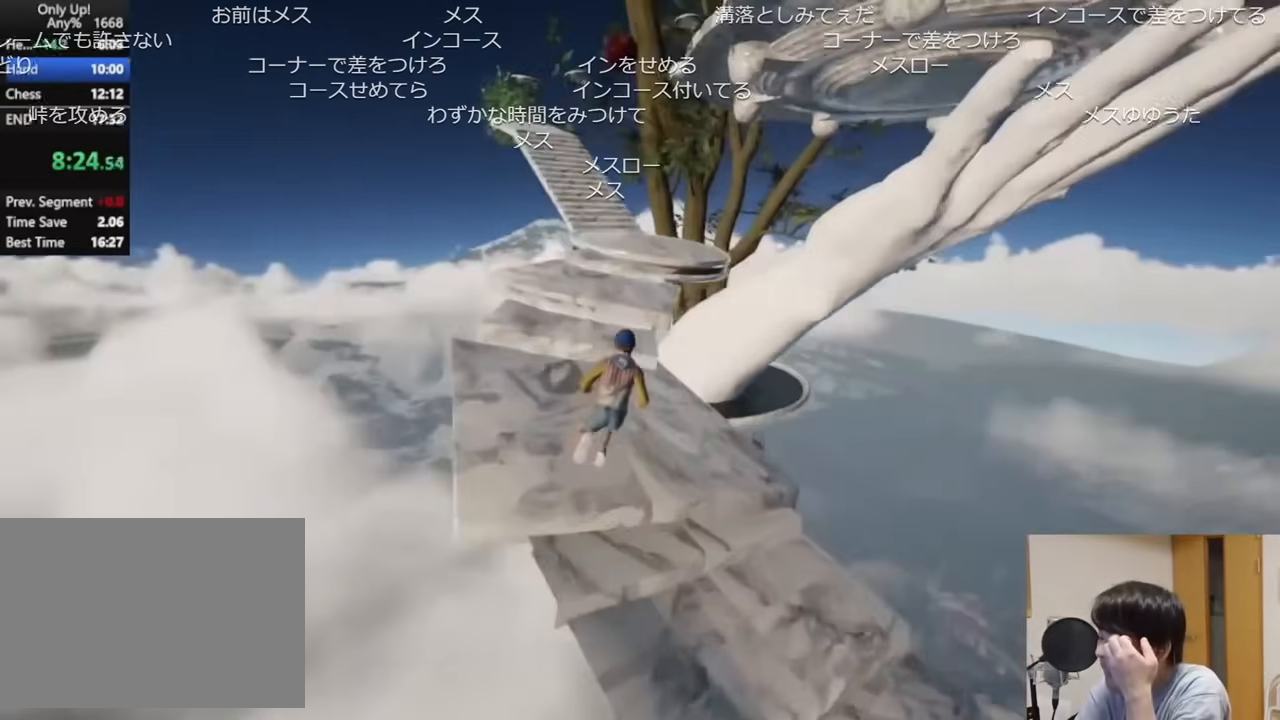
{"keys": ["shift", "w"], "mouse": [], "events": [[183, "space", "down"], [300, "space", "up"]]}
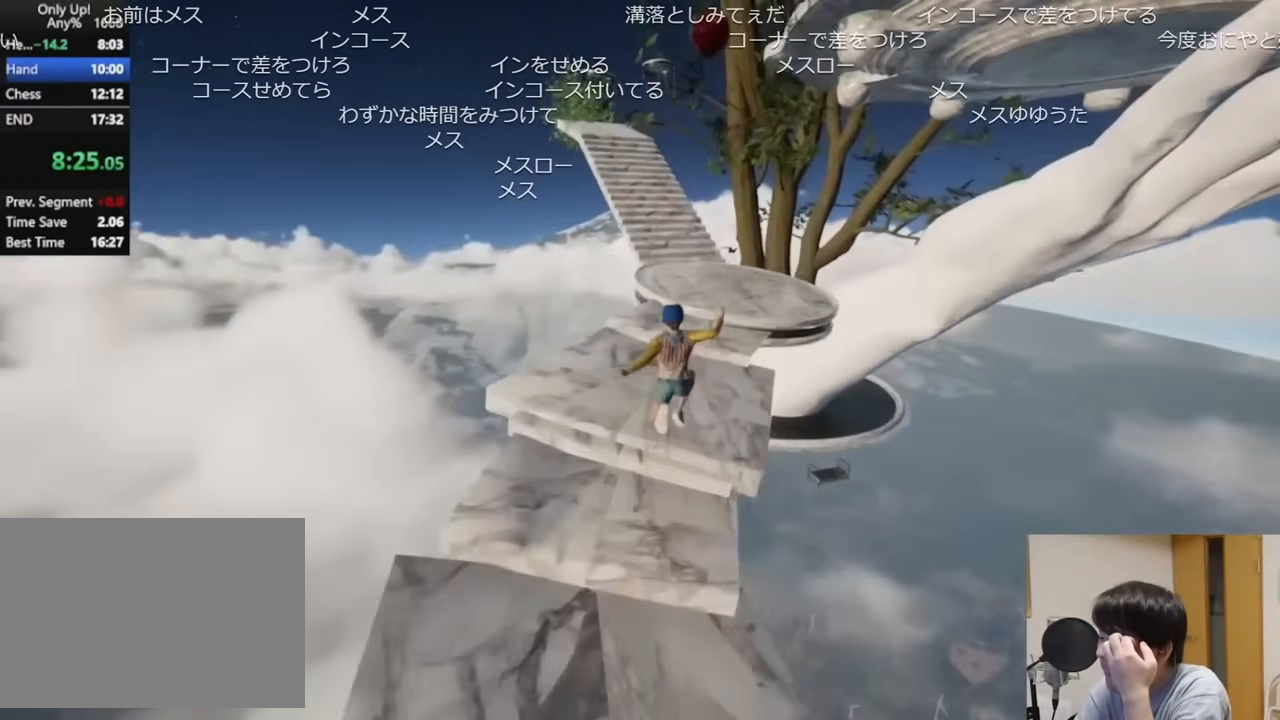
{"keys": ["shift", "w"], "mouse": [], "events": [[301, "space", "down"], [451, "space", "up"]]}
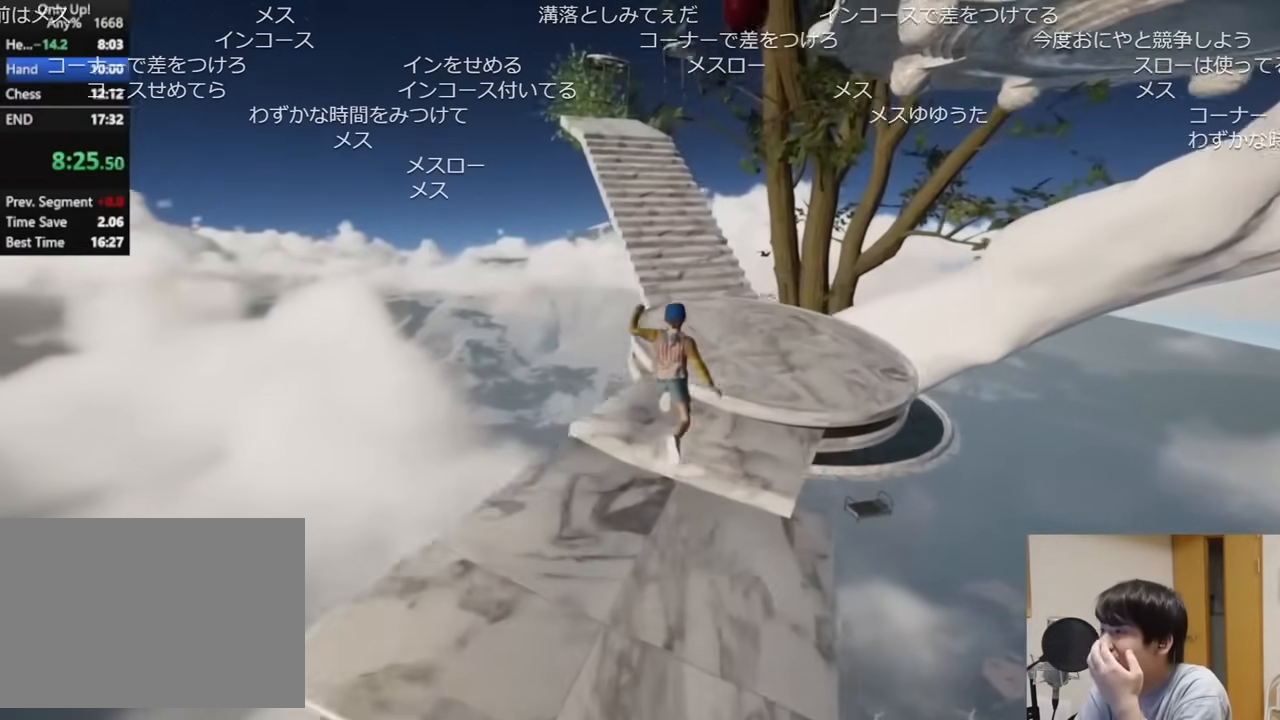
{"keys": ["shift", "w"], "mouse": [], "events": []}
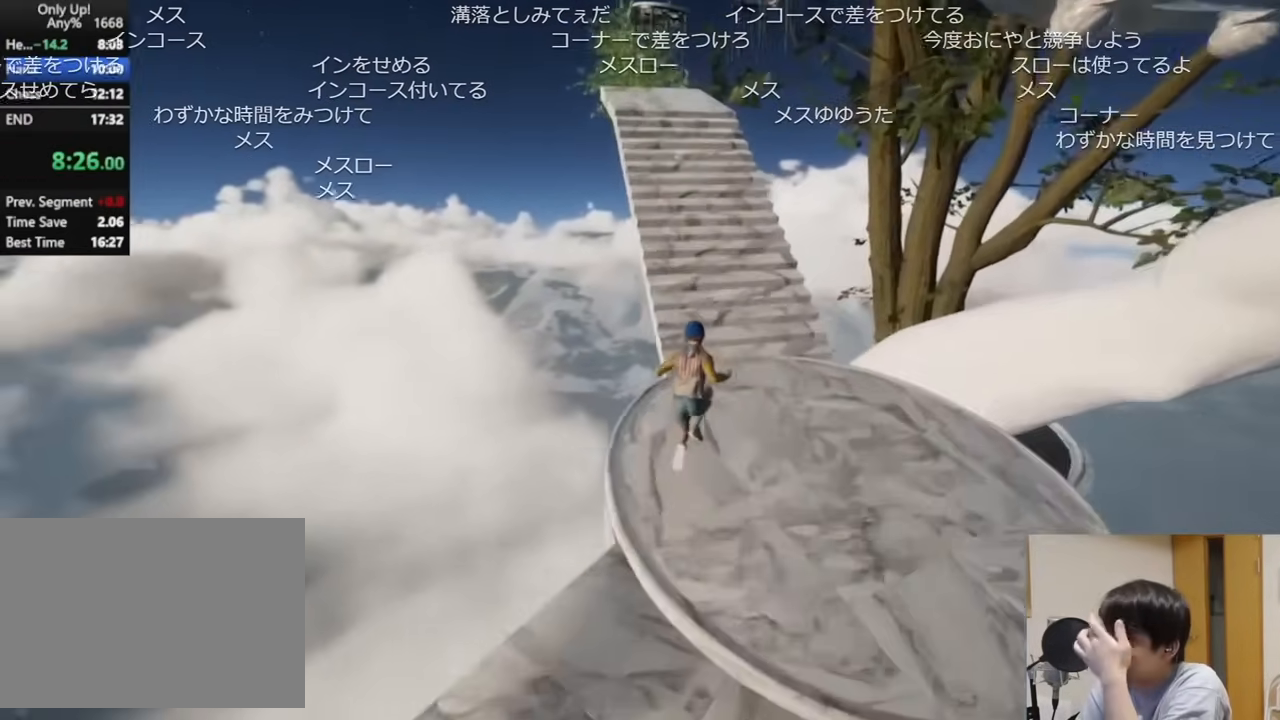
{"keys": ["shift", "w"], "mouse": [], "events": []}
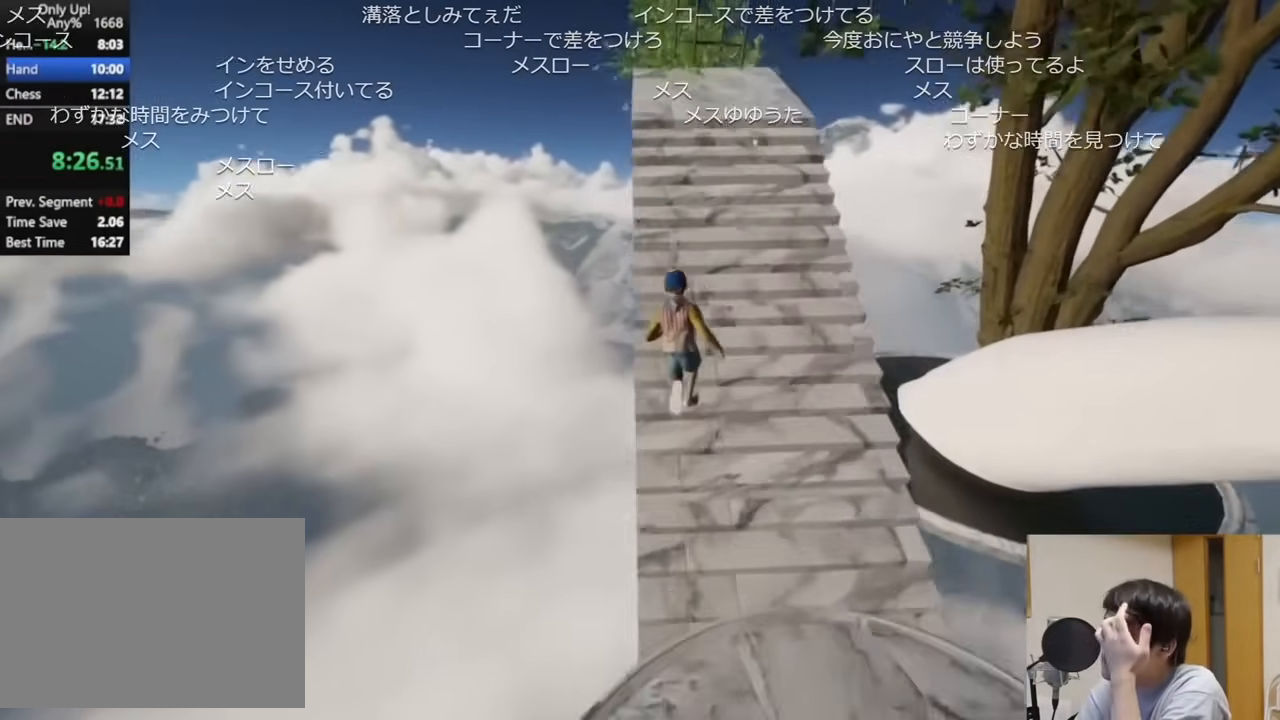
{"keys": ["shift", "w"], "mouse": [], "events": []}
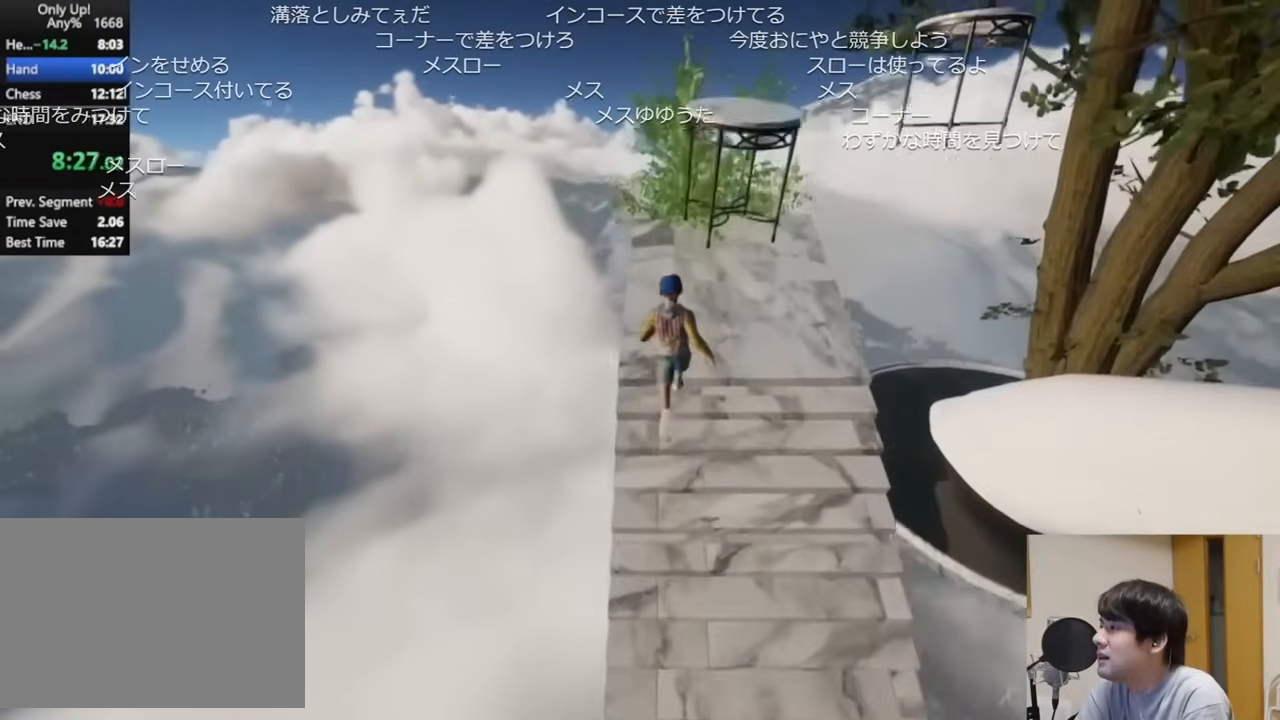
{"keys": ["shift", "w"], "mouse": [], "events": [[267, "d", "down"], [301, "space", "down"], [384, "d", "up"], [384, "space", "up"]]}
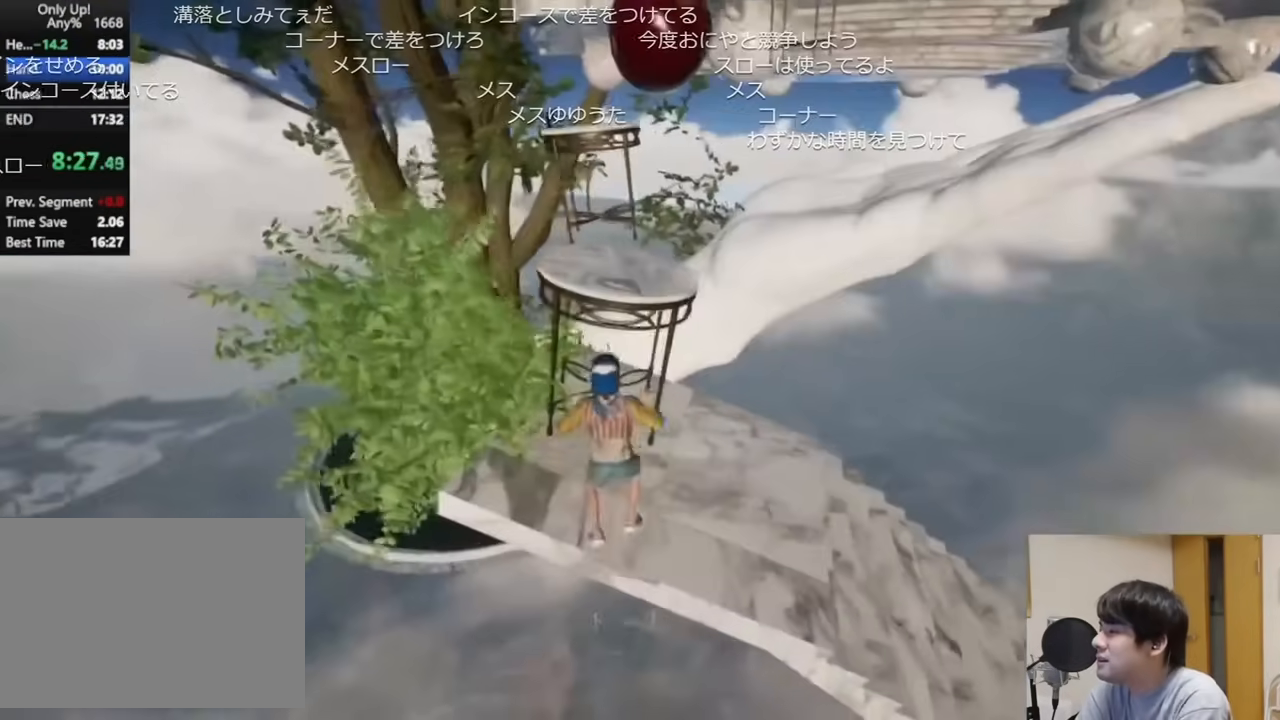
{"keys": ["shift", "w"], "mouse": [], "events": []}
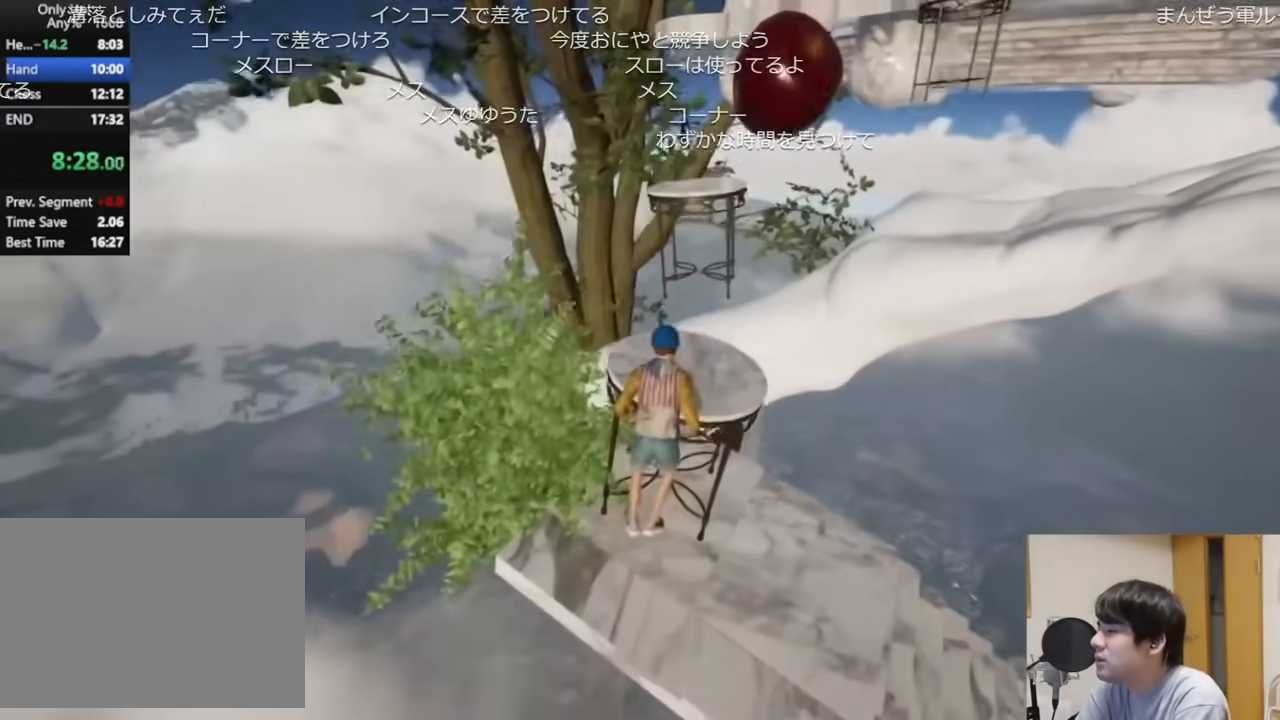
{"keys": ["shift", "w"], "mouse": [], "events": []}
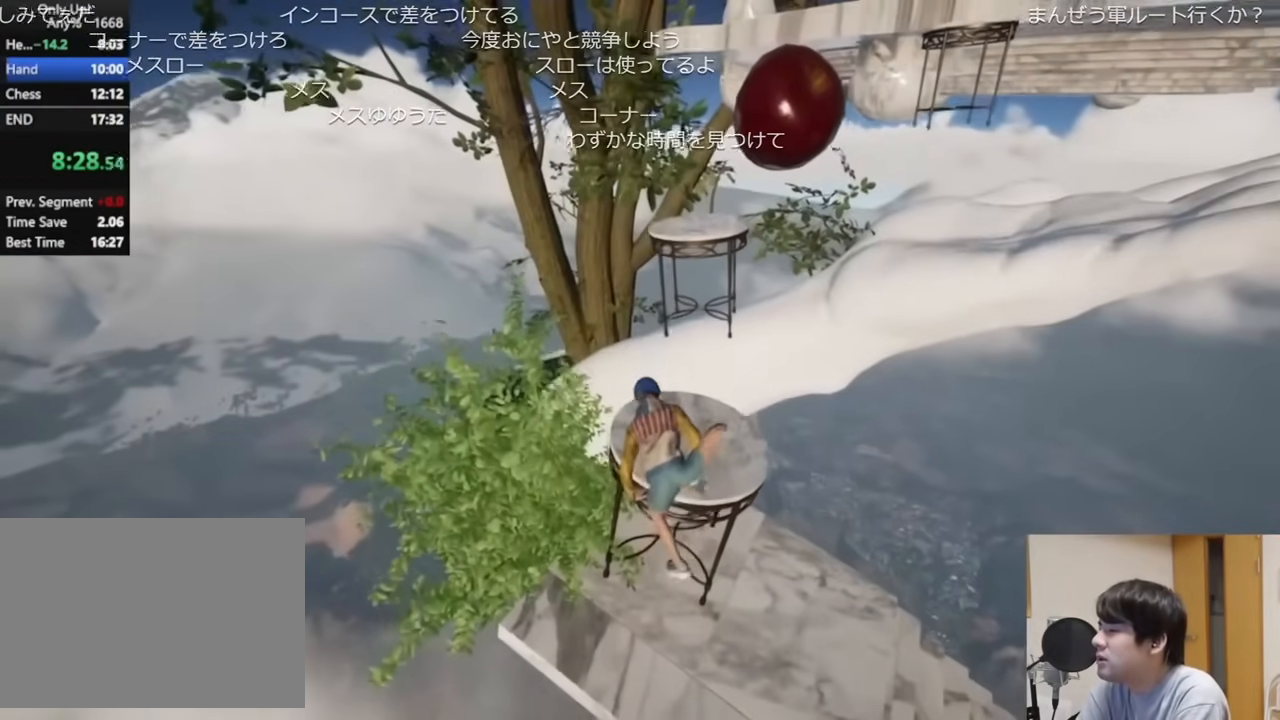
{"keys": ["shift", "w"], "mouse": [], "events": []}
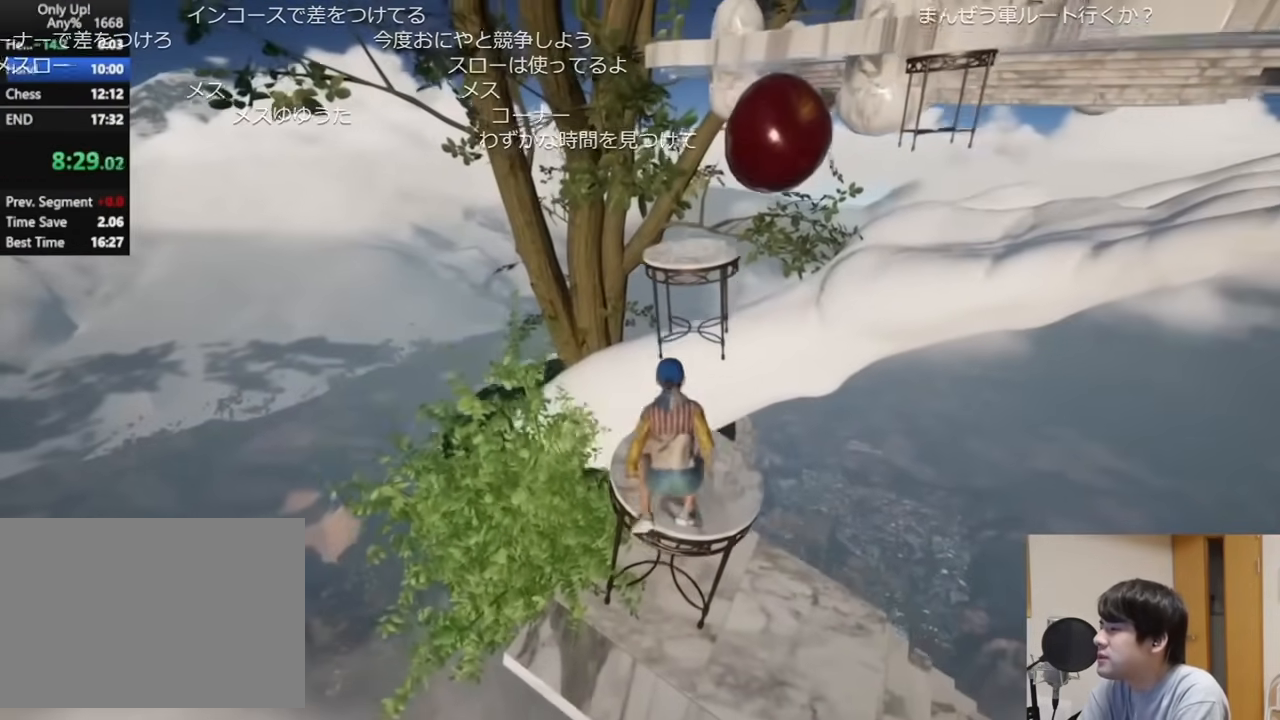
{"keys": ["shift", "w"], "mouse": [], "events": [[134, "space", "down"], [284, "space", "up"]]}